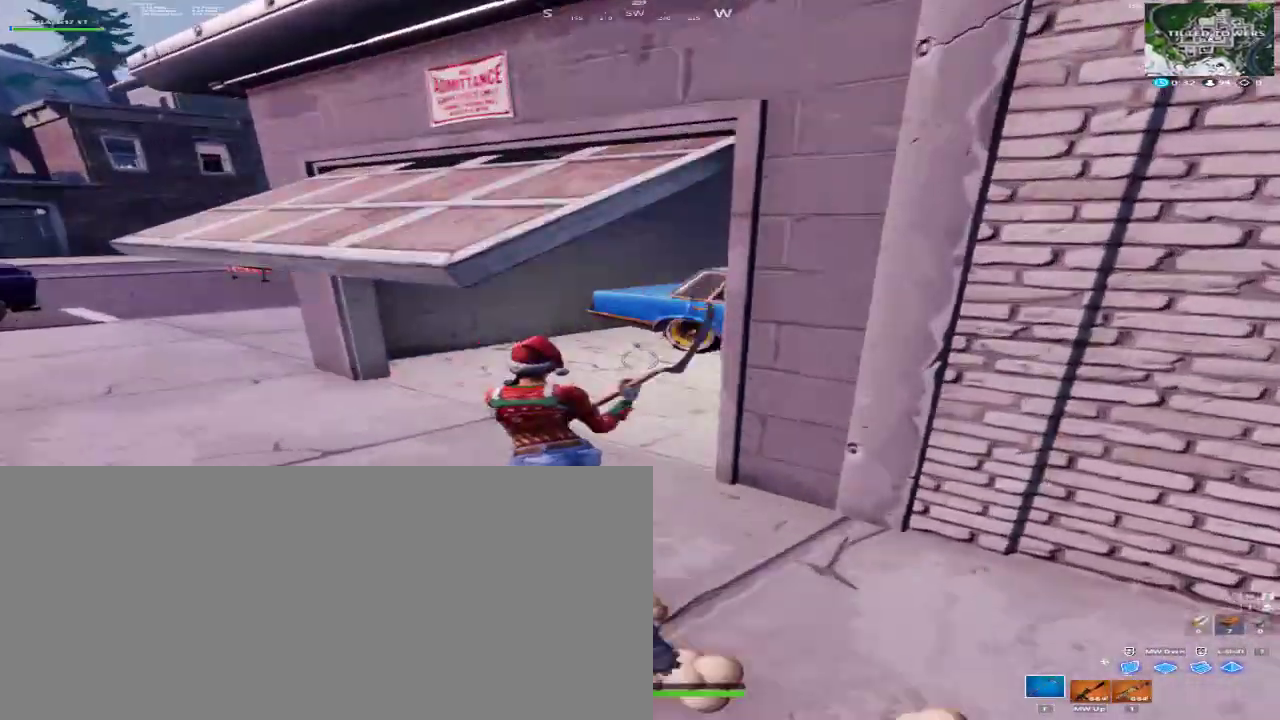
Gameplay with keyboard and mouse; each line is a JSON object with the keys and mouse buttons held at the frame after it. "events" lists presses ("down") and releases ("up") of "1", "2", "3", "4", "a", "alt", "c", "caps_lock", "ctrl", "d", "e", "f", "q", "r", "s", "shift", "space", "super", "tab", "tilde", "v", "w", "x", "z", "mouse_left", "mouse_right", "mouse_mb4" and "mouse_mb5" between this image and that frame as [ms after this image, input, new state], when the widget could be followed in between. "mouse_left", "mouse_right", "mouse_mb4", "mouse_mb5" = the "left", "right", "mb4", "mb5" buttons of the "mouse" list. No other keys are recorded. Mouse movement is not recorded.
{"keys": ["d", "w"], "mouse": [], "events": [[133, "d", "down"], [267, "d", "up"], [467, "d", "down"]]}
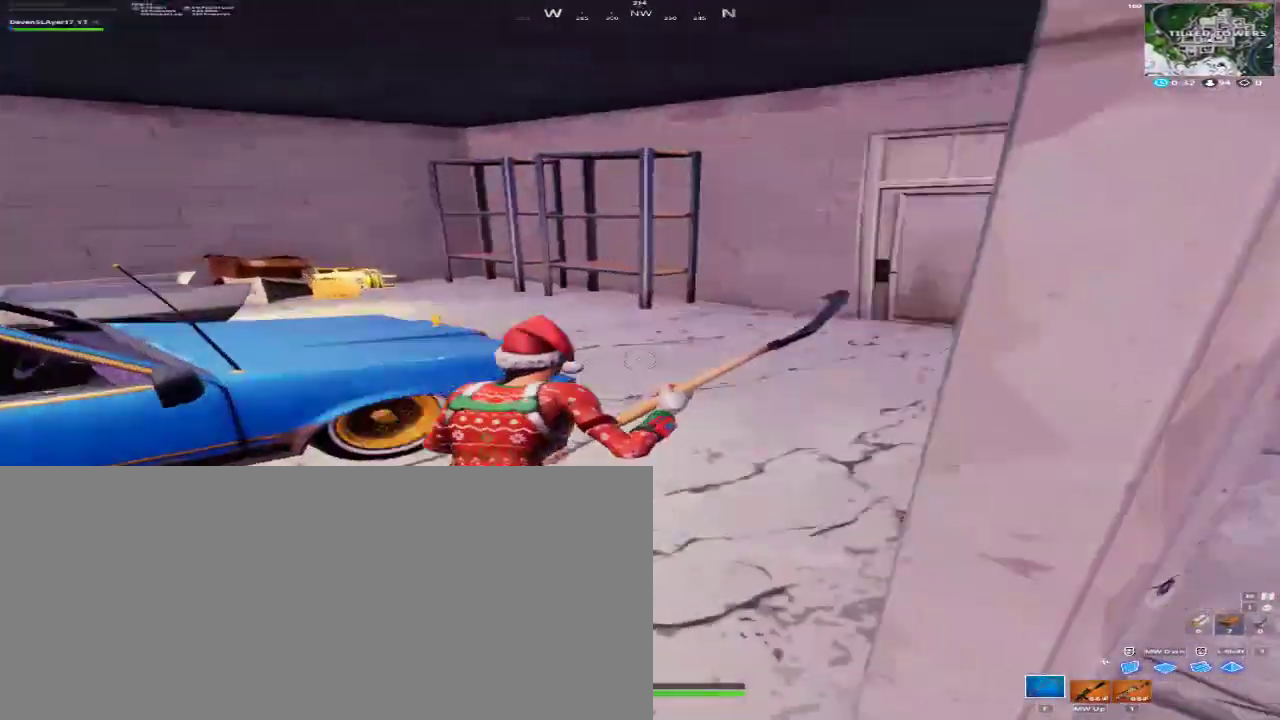
{"keys": [], "mouse": [], "events": [[433, "d", "up"], [467, "w", "up"]]}
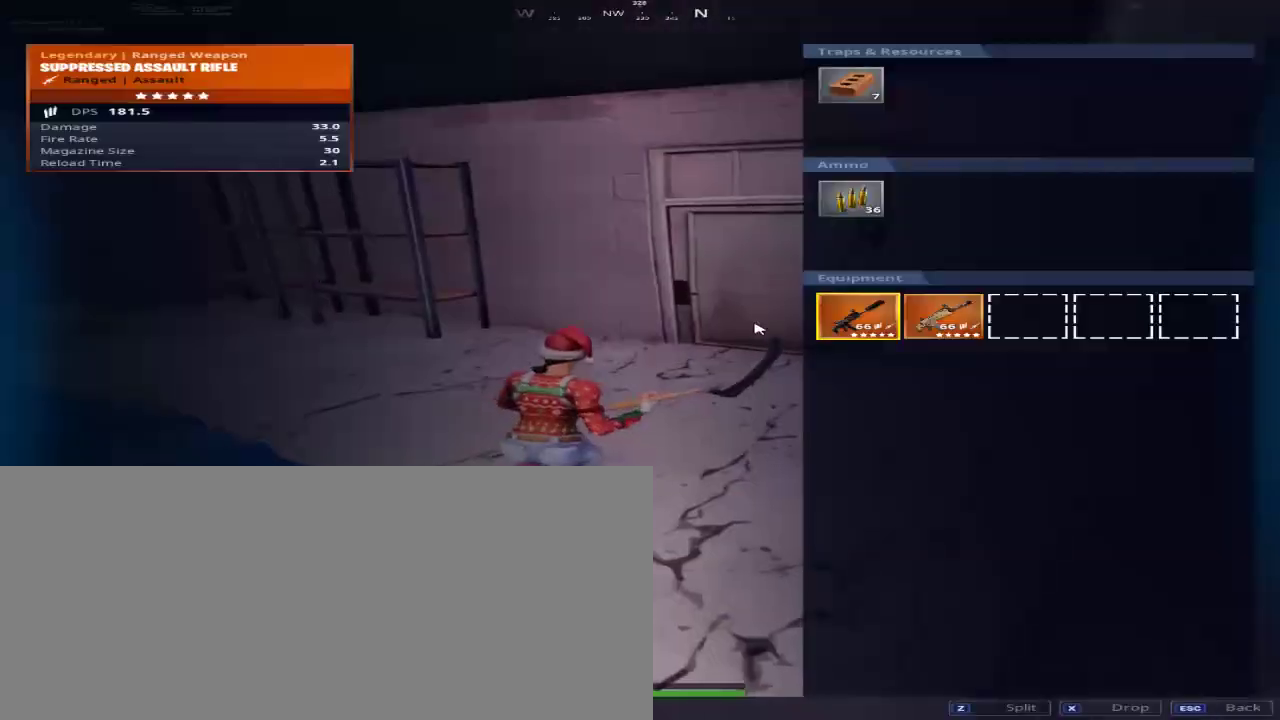
{"keys": [], "mouse": [], "events": []}
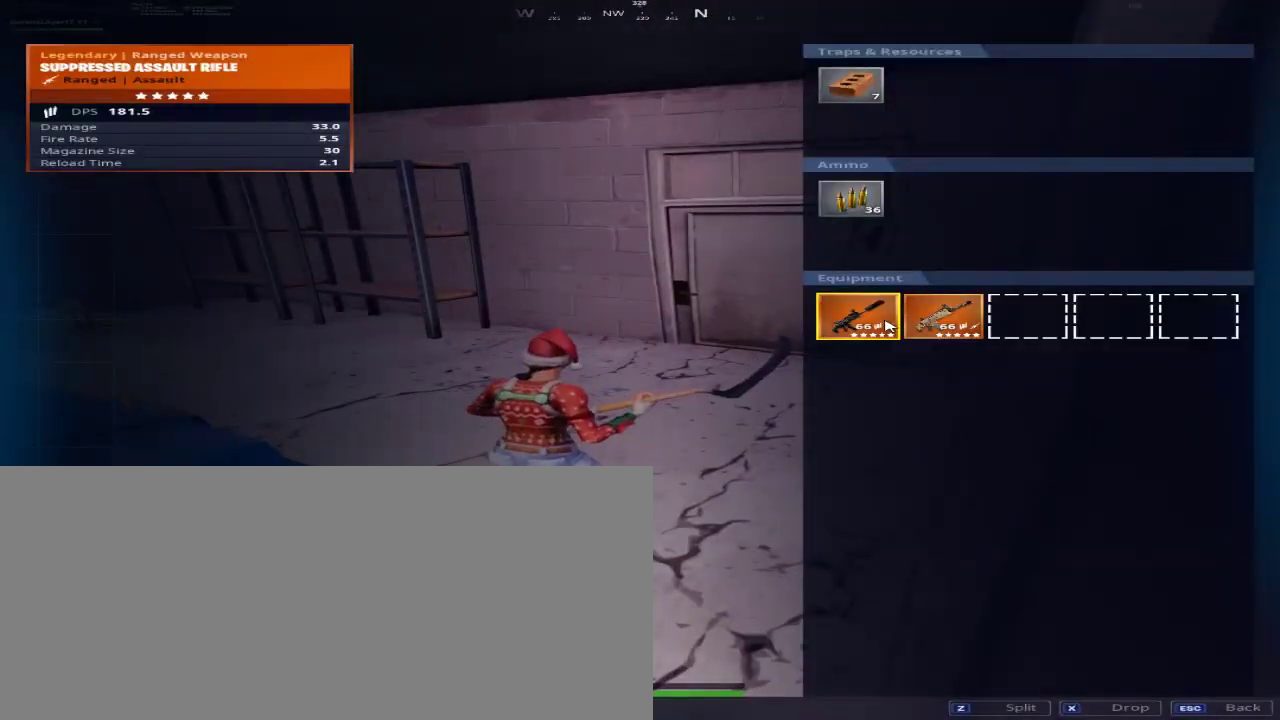
{"keys": ["w"], "mouse": [], "events": [[67, "mouse_left", "down"], [67, "mouse_mb4", "down"], [67, "mouse_mb5", "down"], [300, "mouse_left", "up"], [300, "mouse_mb4", "up"], [300, "mouse_mb5", "up"], [400, "w", "down"]]}
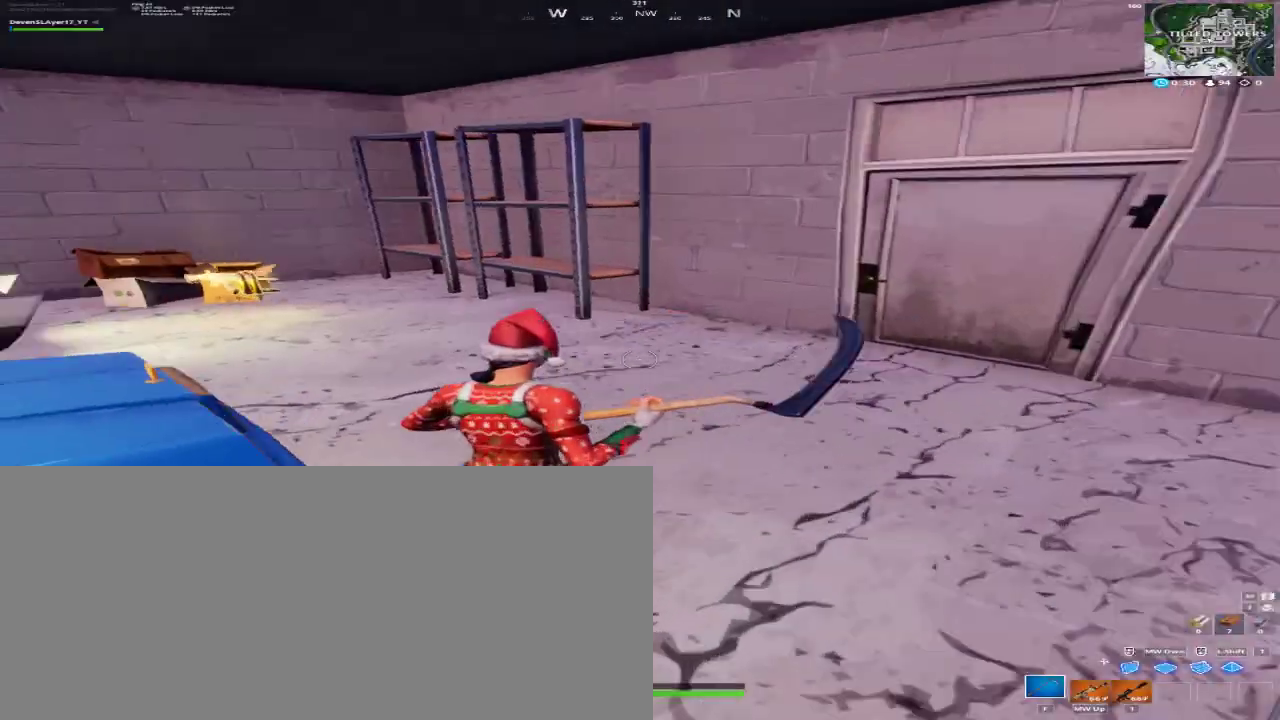
{"keys": ["w"], "mouse": [], "events": [[33, "d", "down"], [367, "d", "up"]]}
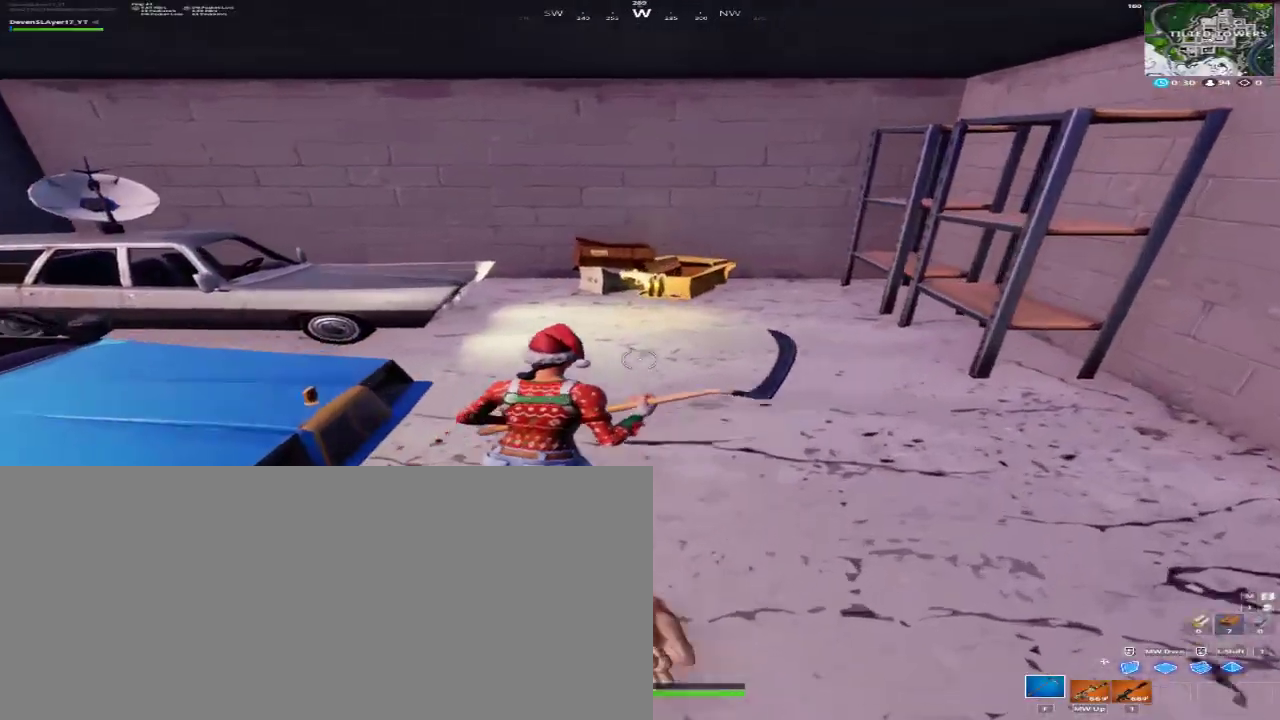
{"keys": ["w"], "mouse": [], "events": [[333, "q", "down"], [433, "q", "up"]]}
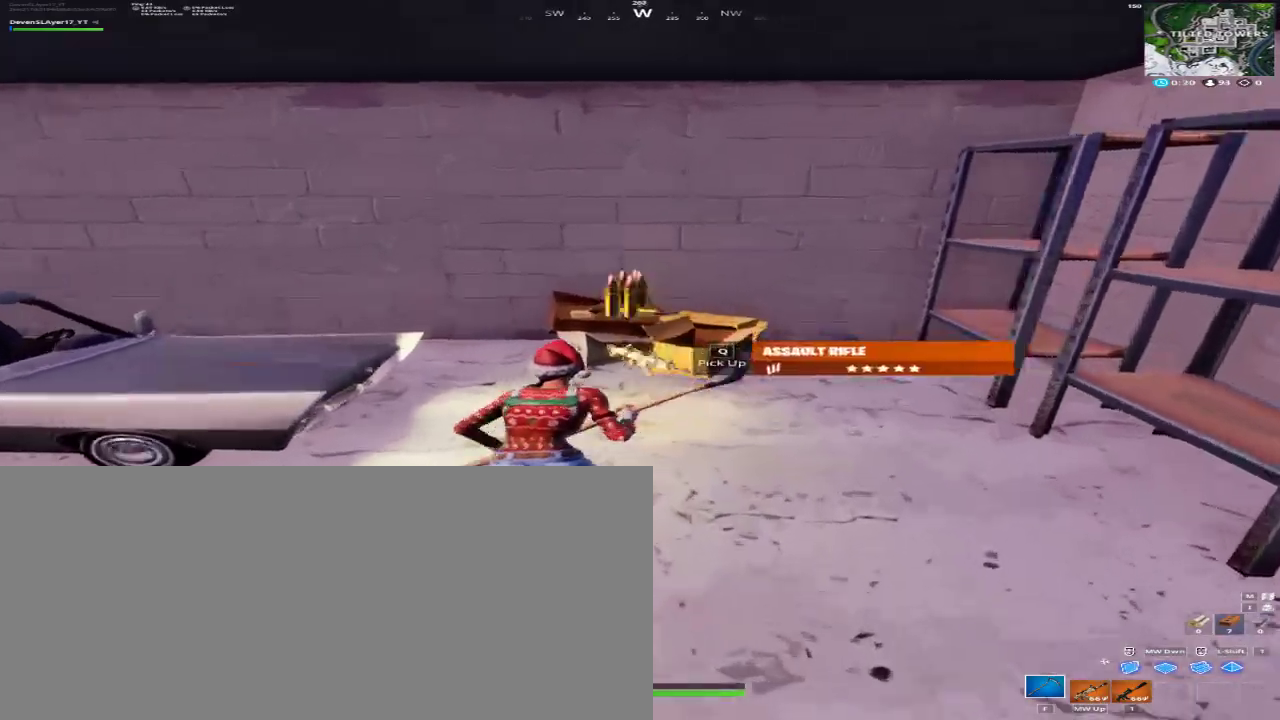
{"keys": ["d", "w"], "mouse": [], "events": [[33, "q", "down"], [167, "d", "down"], [167, "q", "up"]]}
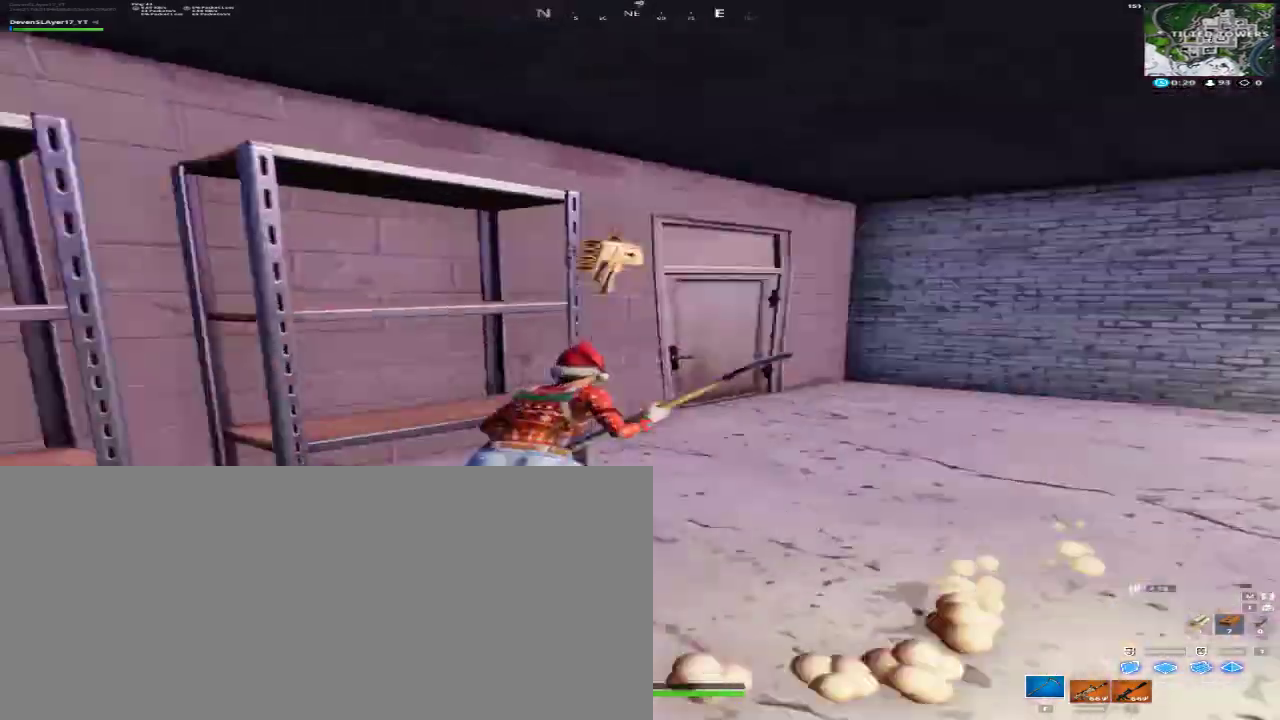
{"keys": ["2", "d", "w"], "mouse": [], "events": [[467, "2", "down"]]}
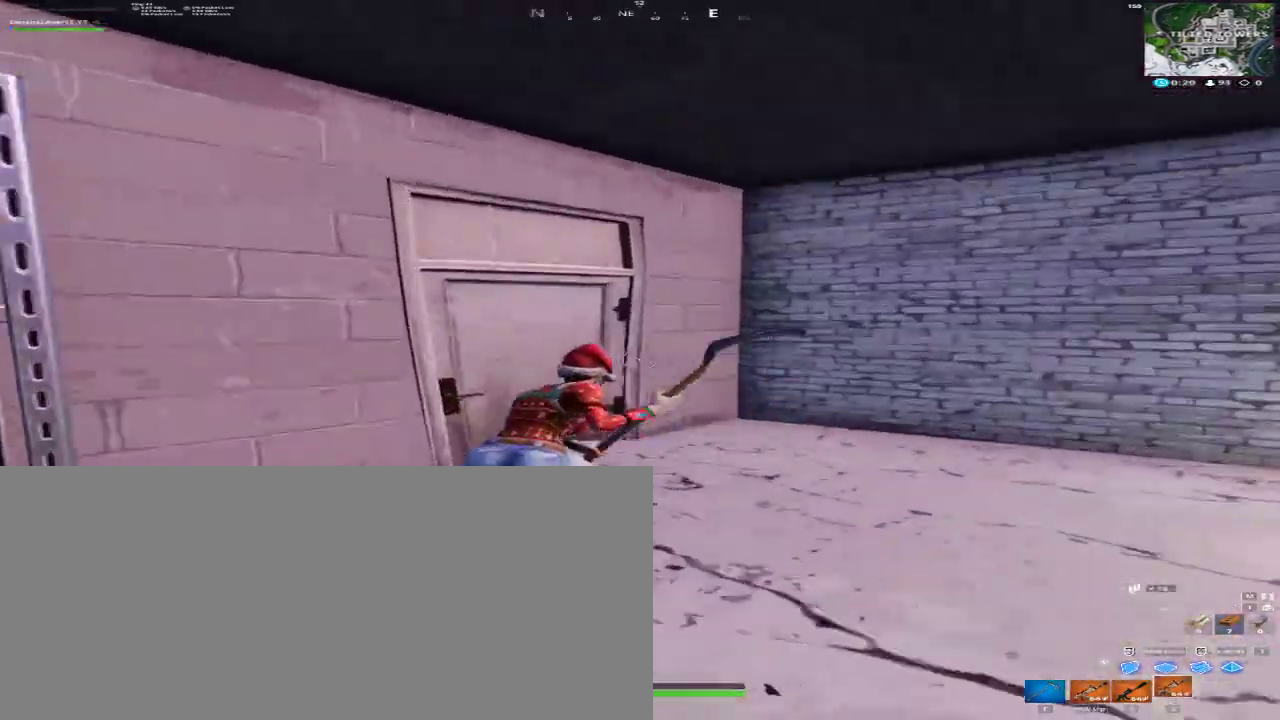
{"keys": ["w"], "mouse": [], "events": [[67, "2", "up"], [67, "d", "up"], [167, "q", "down"], [333, "f", "down"], [333, "q", "up"], [500, "f", "up"]]}
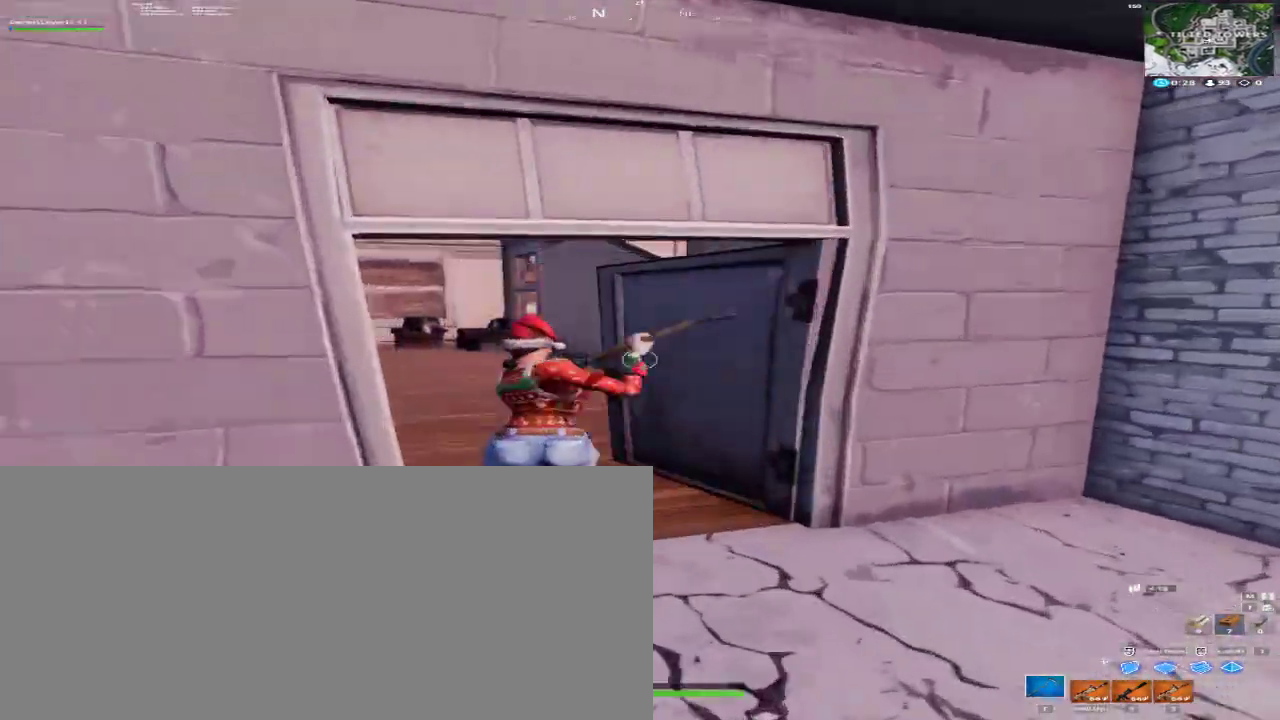
{"keys": ["d", "w"], "mouse": [], "events": [[133, "d", "down"], [367, "1", "down"], [467, "1", "up"]]}
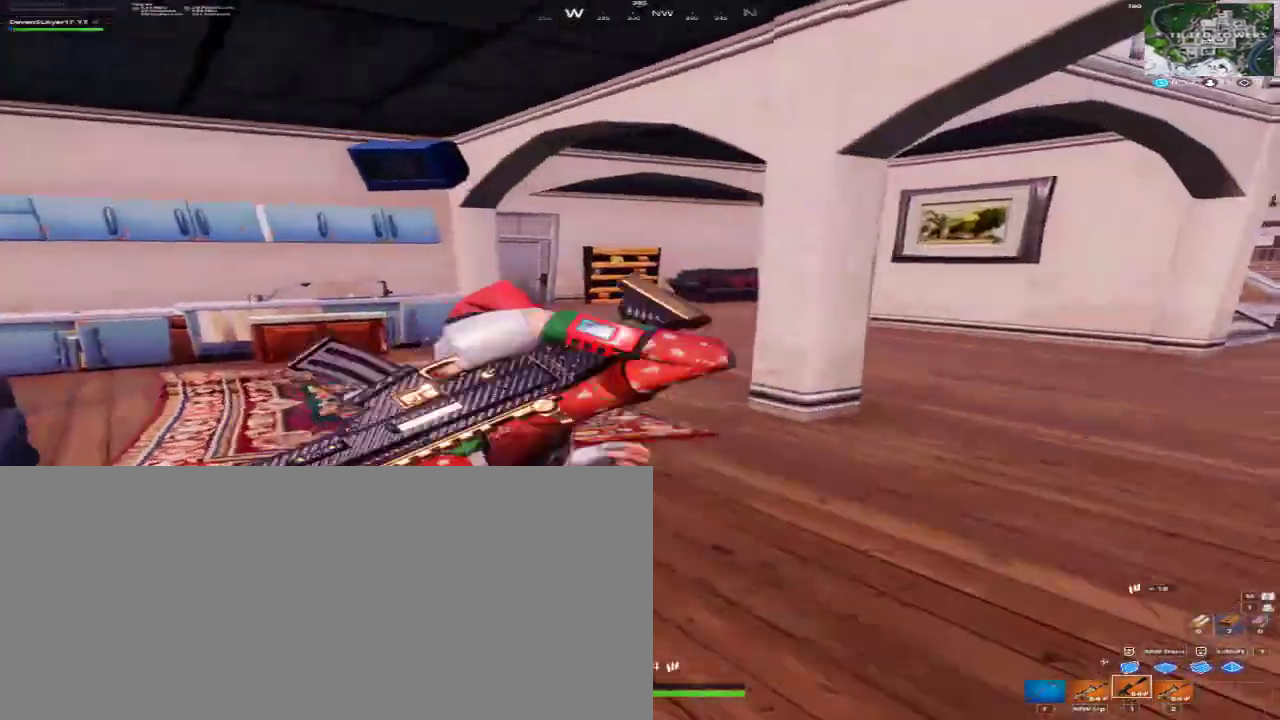
{"keys": ["w"], "mouse": [], "events": [[100, "d", "up"], [300, "d", "down"], [333, "2", "down"], [433, "2", "up"], [433, "d", "up"]]}
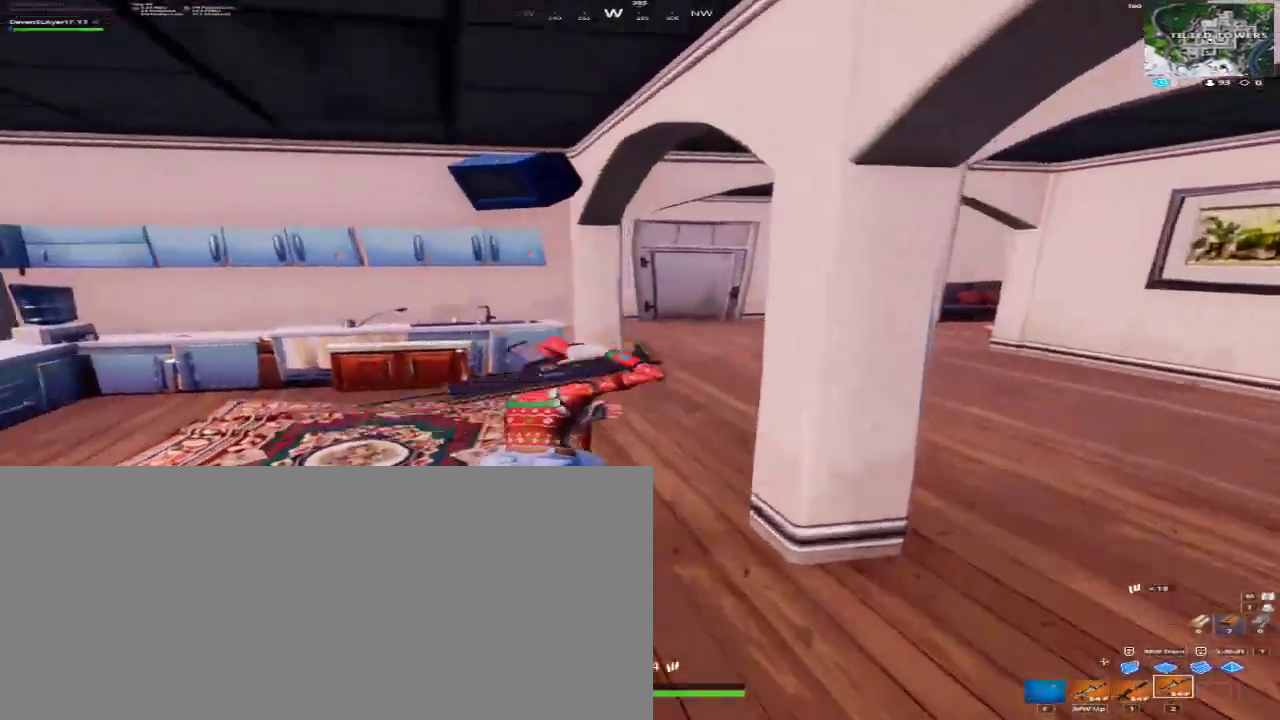
{"keys": ["w"], "mouse": [], "events": [[333, "1", "down"], [433, "1", "up"]]}
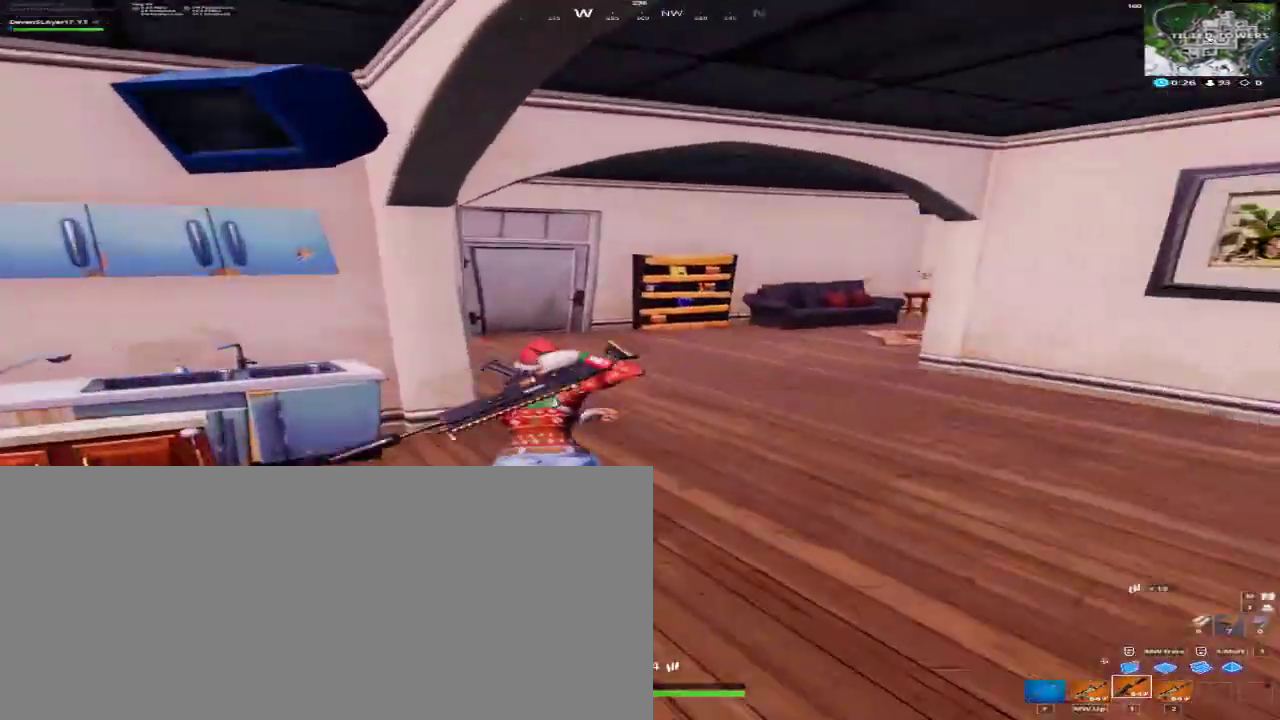
{"keys": ["w"], "mouse": [], "events": []}
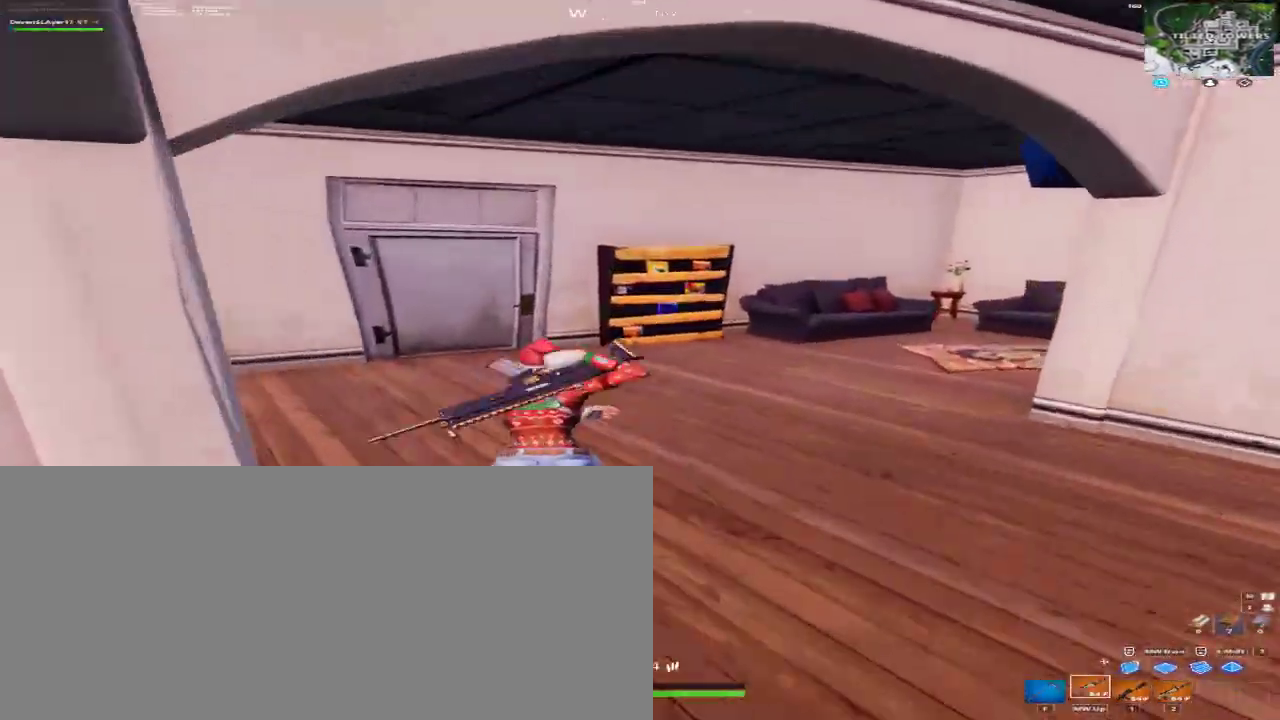
{"keys": ["w"], "mouse": [], "events": [[133, "f", "down"], [267, "f", "up"]]}
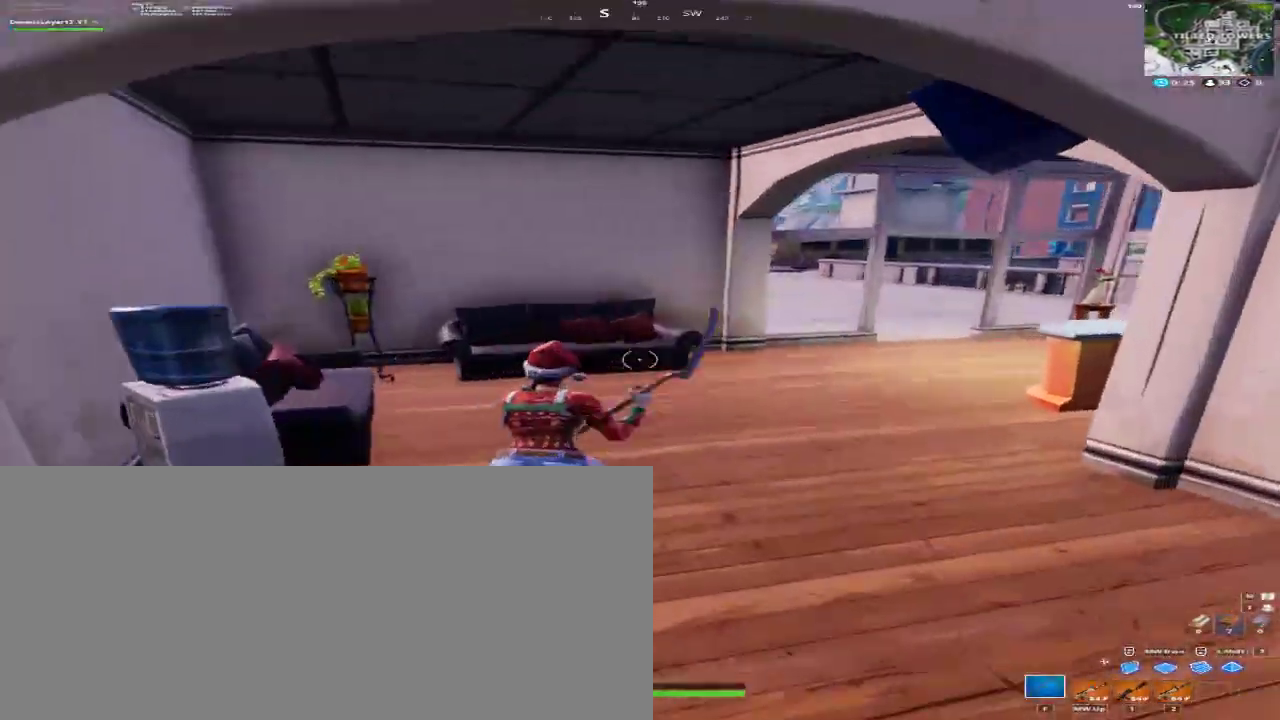
{"keys": ["w"], "mouse": [], "events": [[167, "a", "down"], [300, "a", "up"]]}
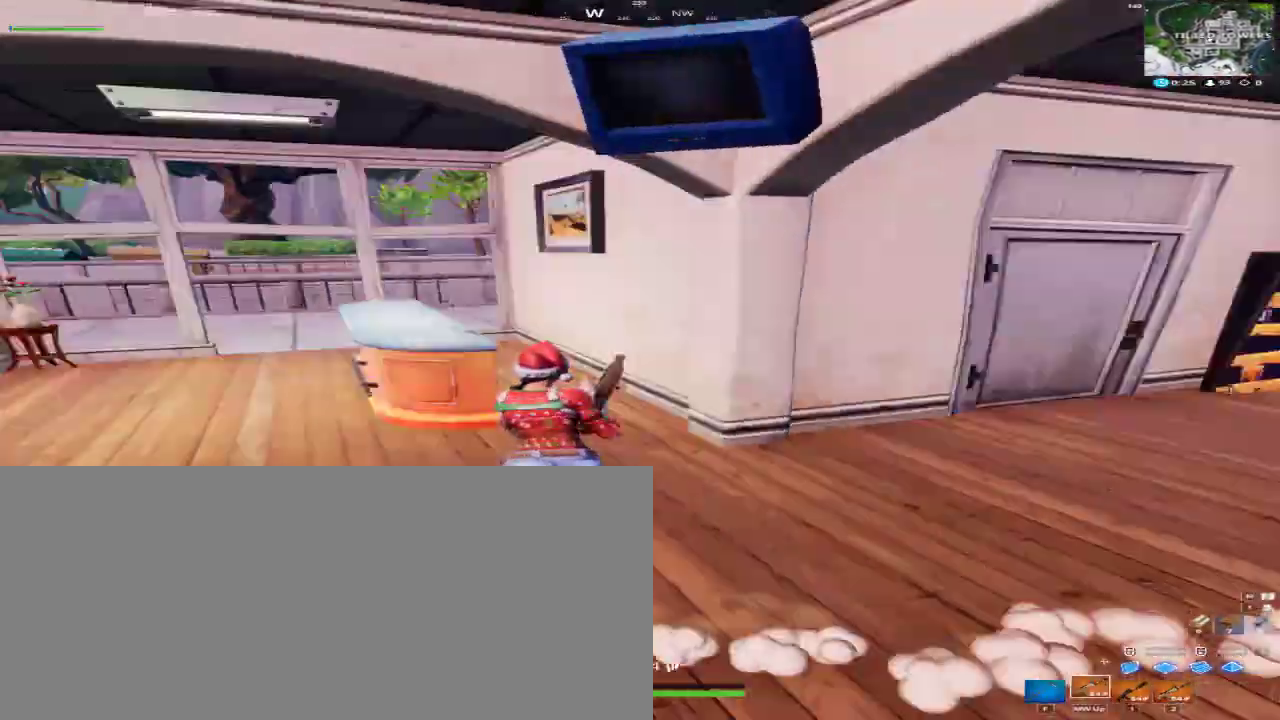
{"keys": ["w"], "mouse": [], "events": [[67, "2", "down"], [133, "2", "up"]]}
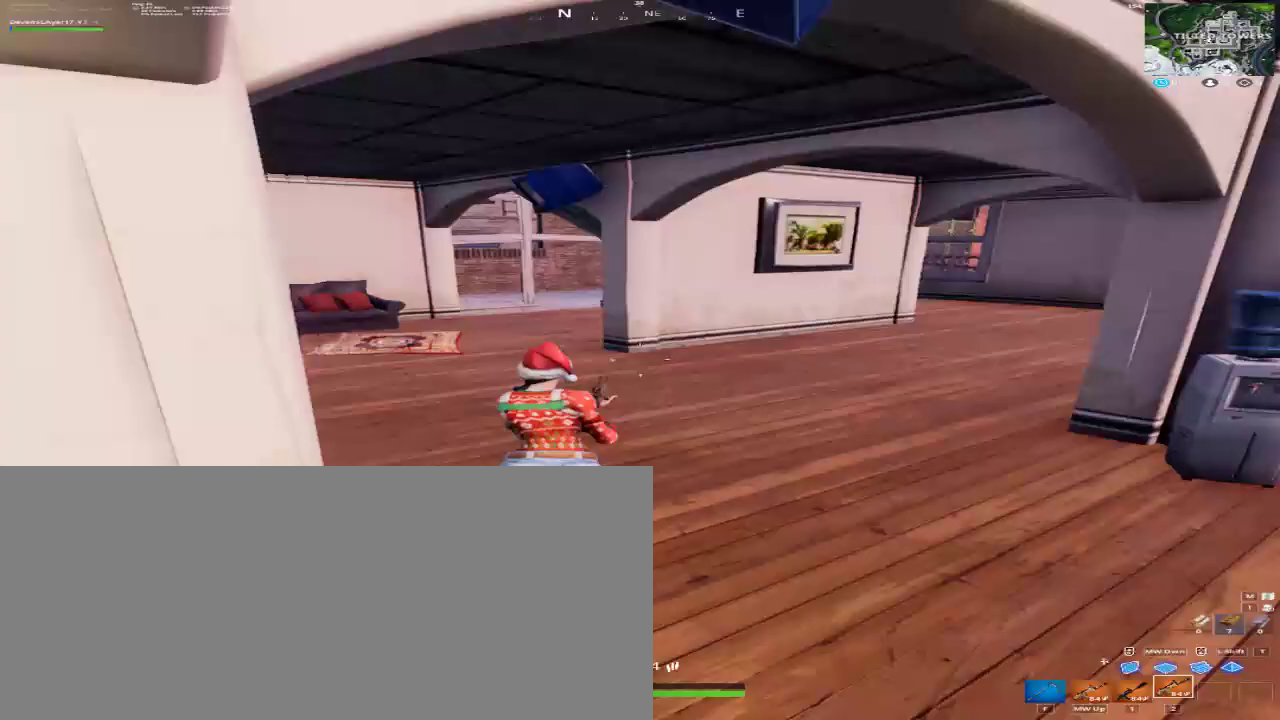
{"keys": ["w"], "mouse": [], "events": [[33, "f", "down"], [200, "f", "up"], [333, "q", "down"], [433, "q", "up"]]}
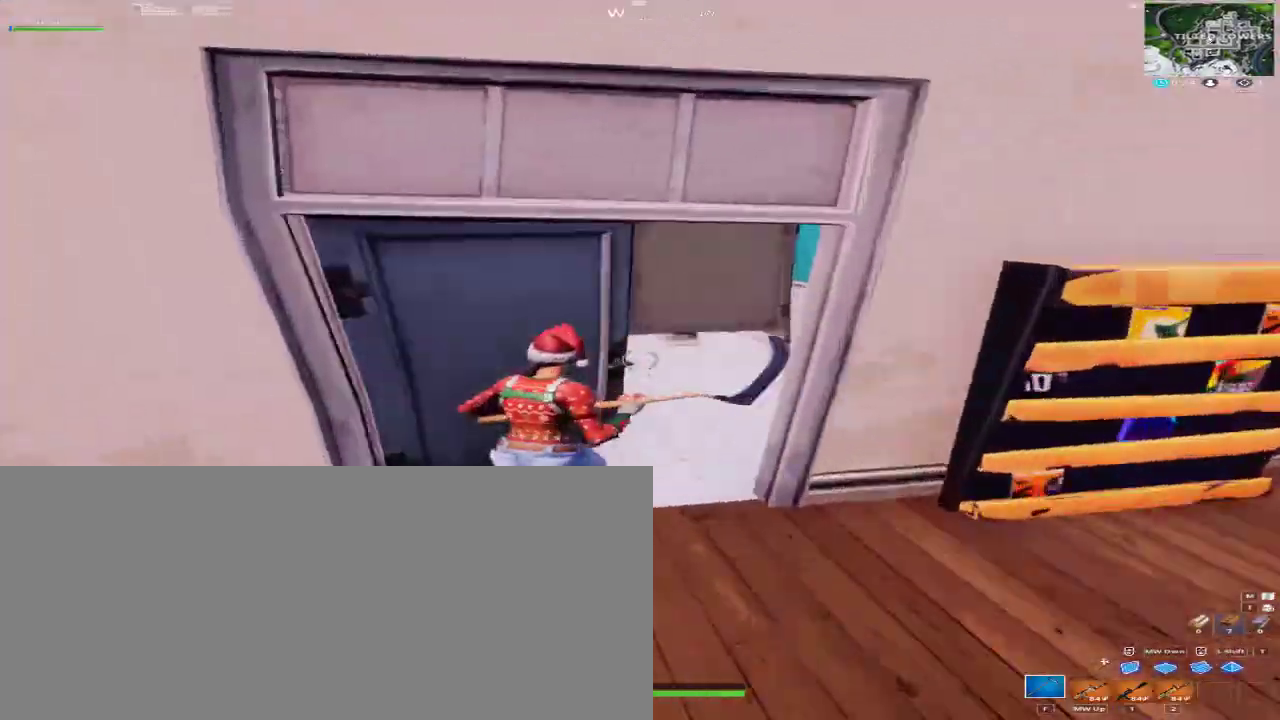
{"keys": ["d"], "mouse": [], "events": [[400, "d", "down"], [500, "w", "up"]]}
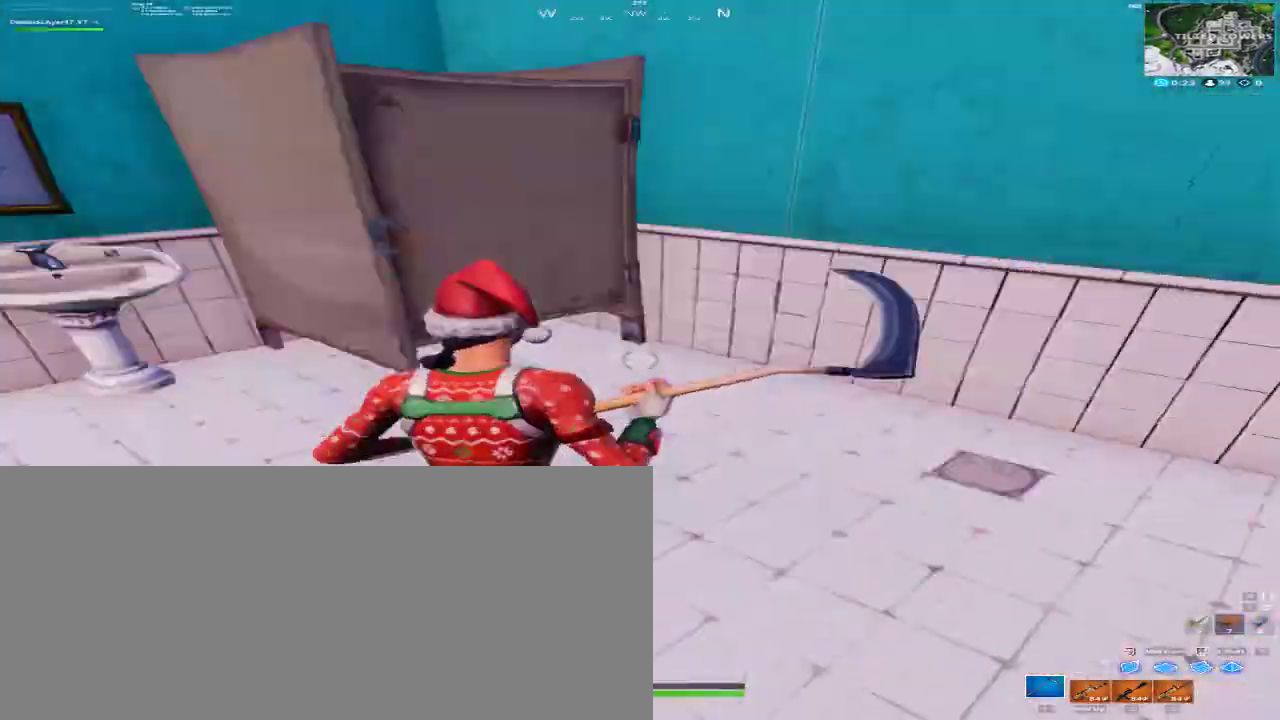
{"keys": ["2", "d", "w"], "mouse": [], "events": [[233, "w", "down"], [500, "2", "down"]]}
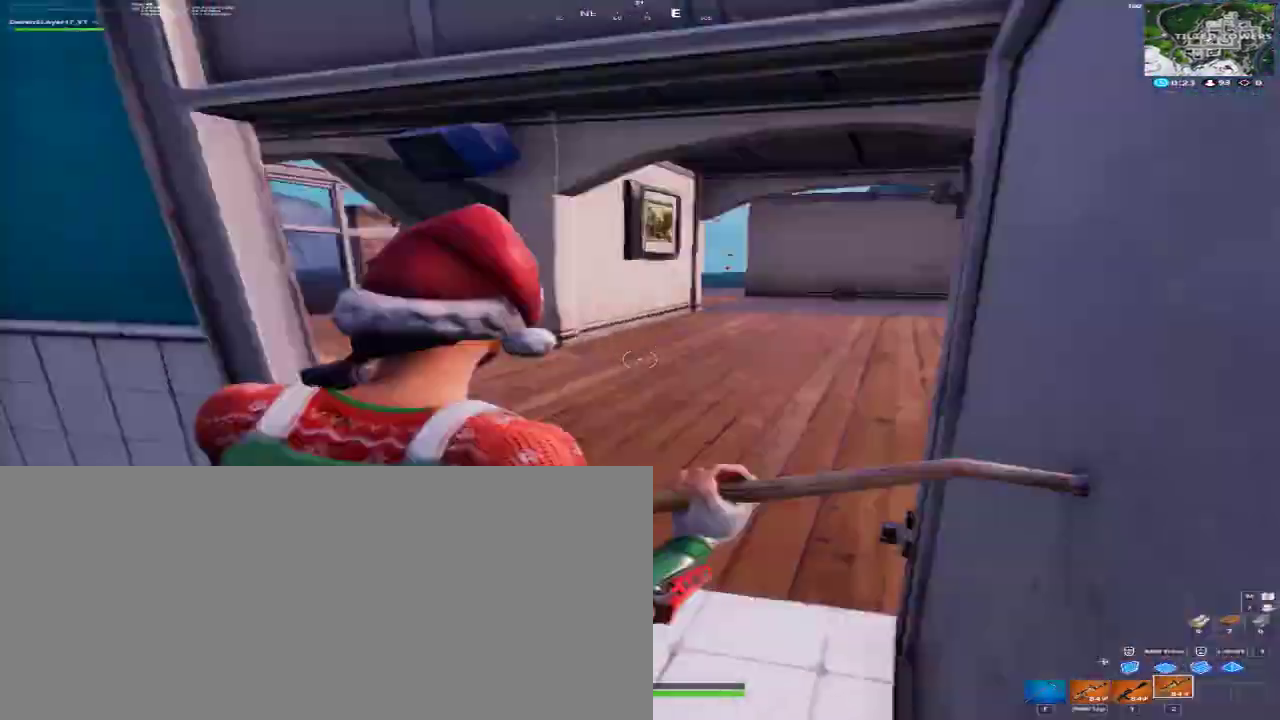
{"keys": ["d", "w"], "mouse": [], "events": [[100, "2", "up"]]}
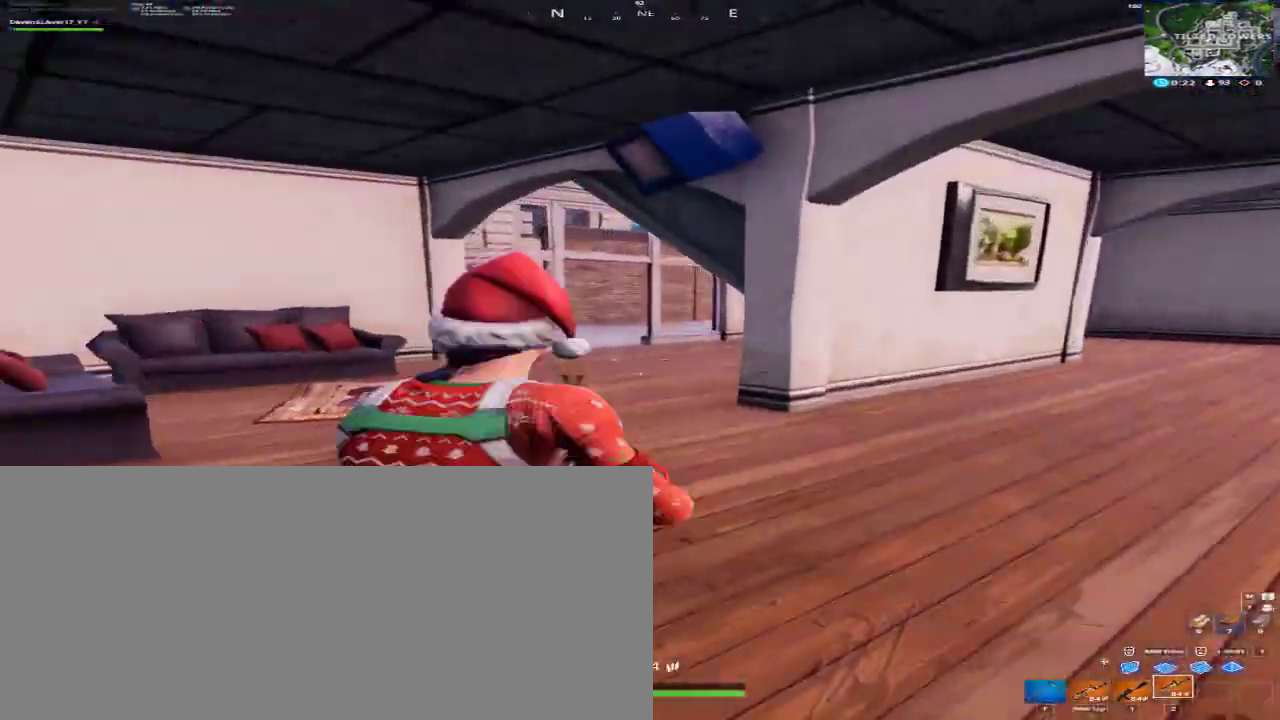
{"keys": ["2", "d", "w"], "mouse": [], "events": [[500, "2", "down"]]}
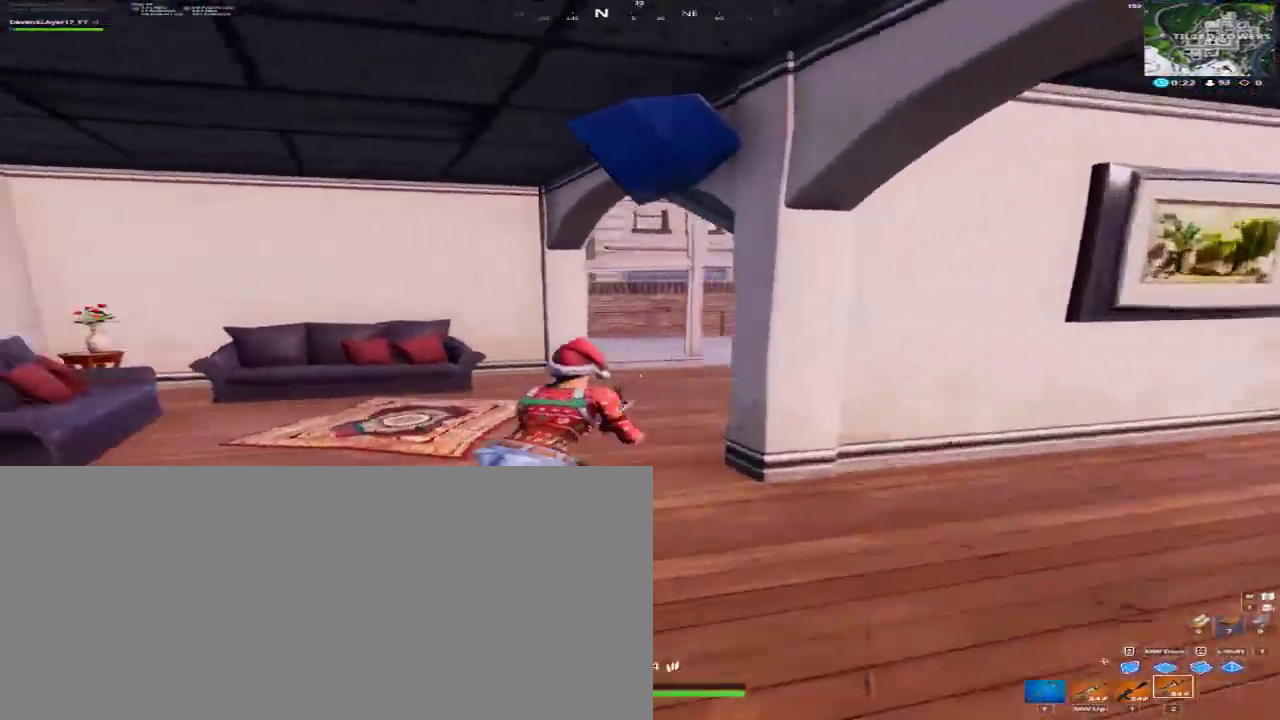
{"keys": ["d", "w"], "mouse": [], "events": [[67, "2", "up"], [133, "d", "up"], [400, "d", "down"]]}
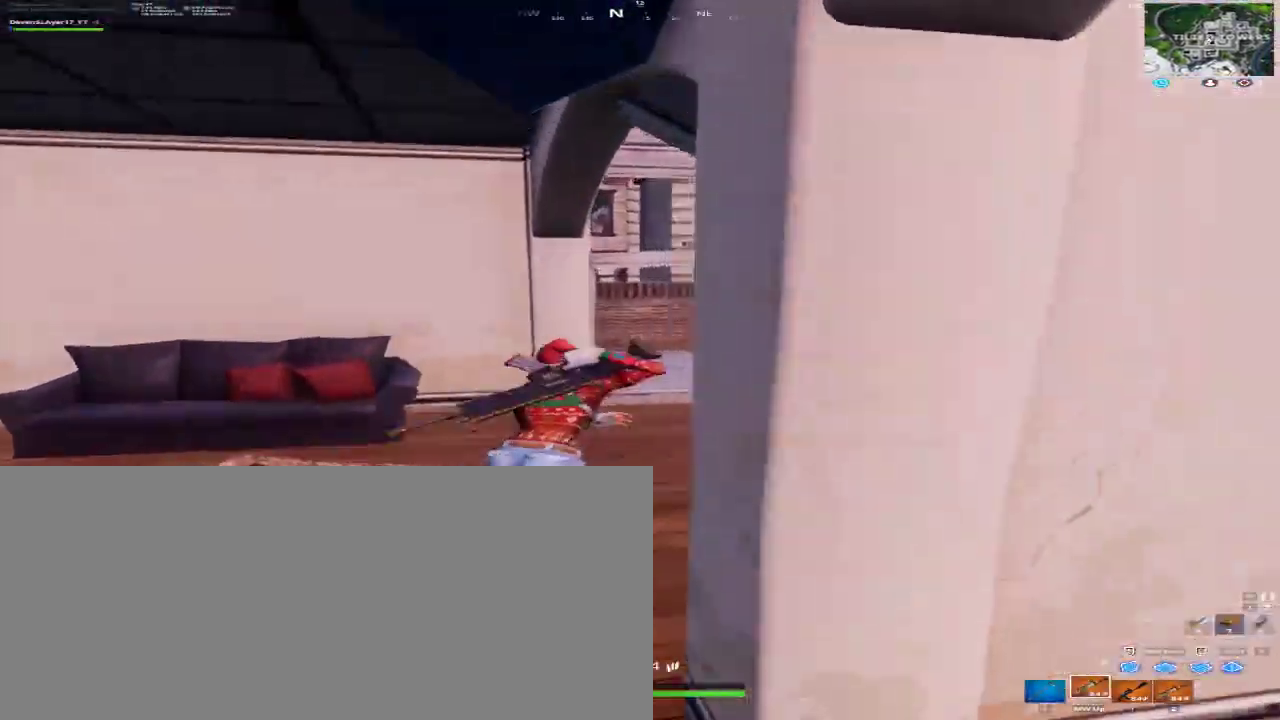
{"keys": ["w"], "mouse": [], "events": [[133, "2", "down"], [200, "d", "up"], [300, "2", "up"]]}
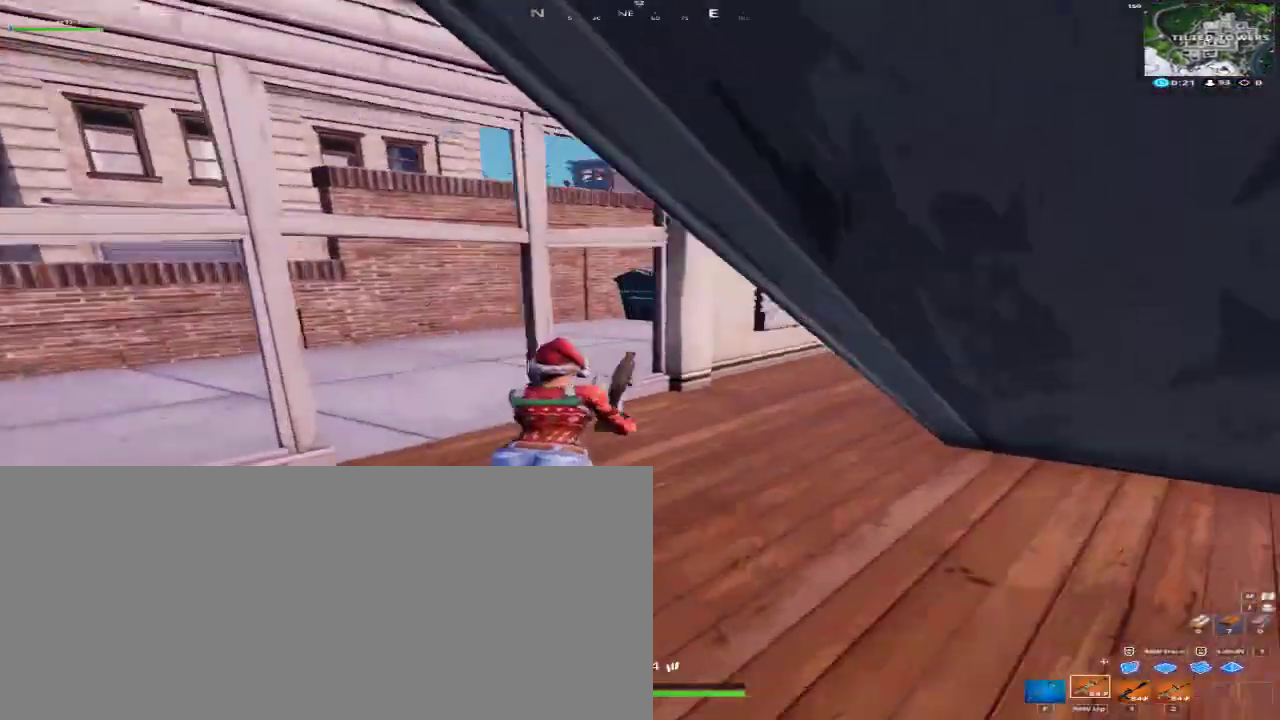
{"keys": ["w"], "mouse": [], "events": [[267, "2", "down"], [400, "2", "up"]]}
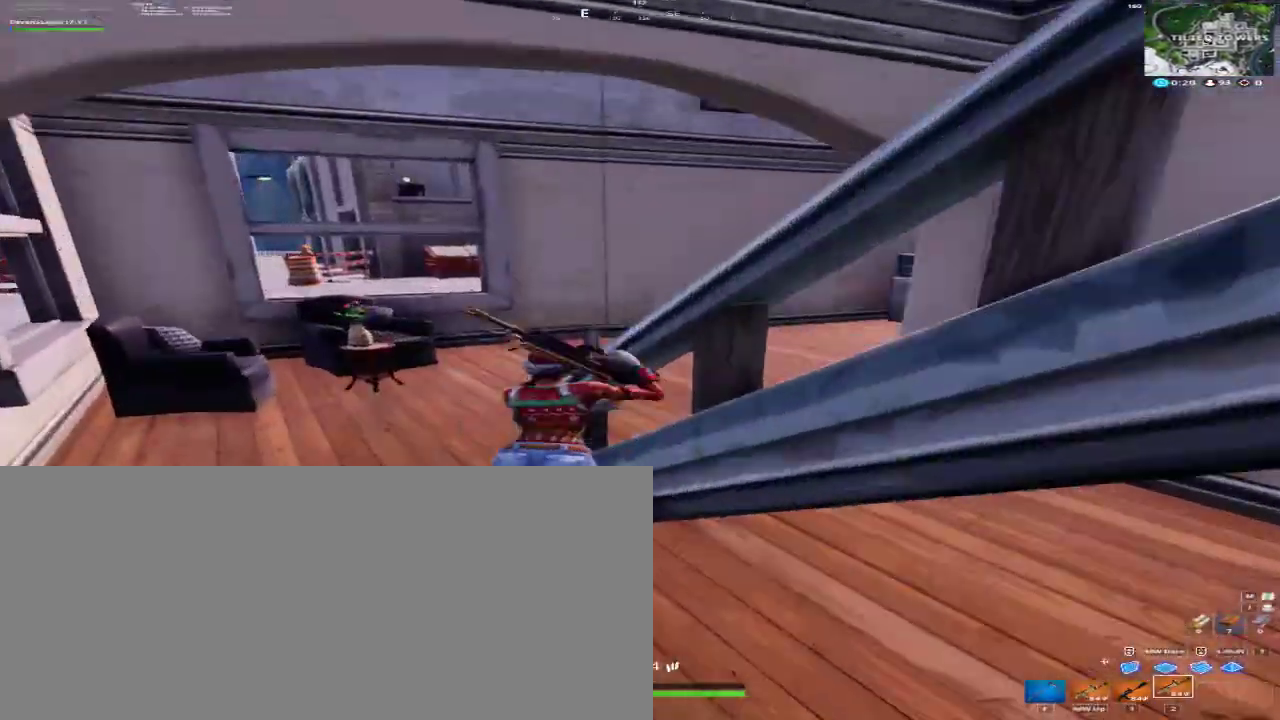
{"keys": ["w"], "mouse": [], "events": []}
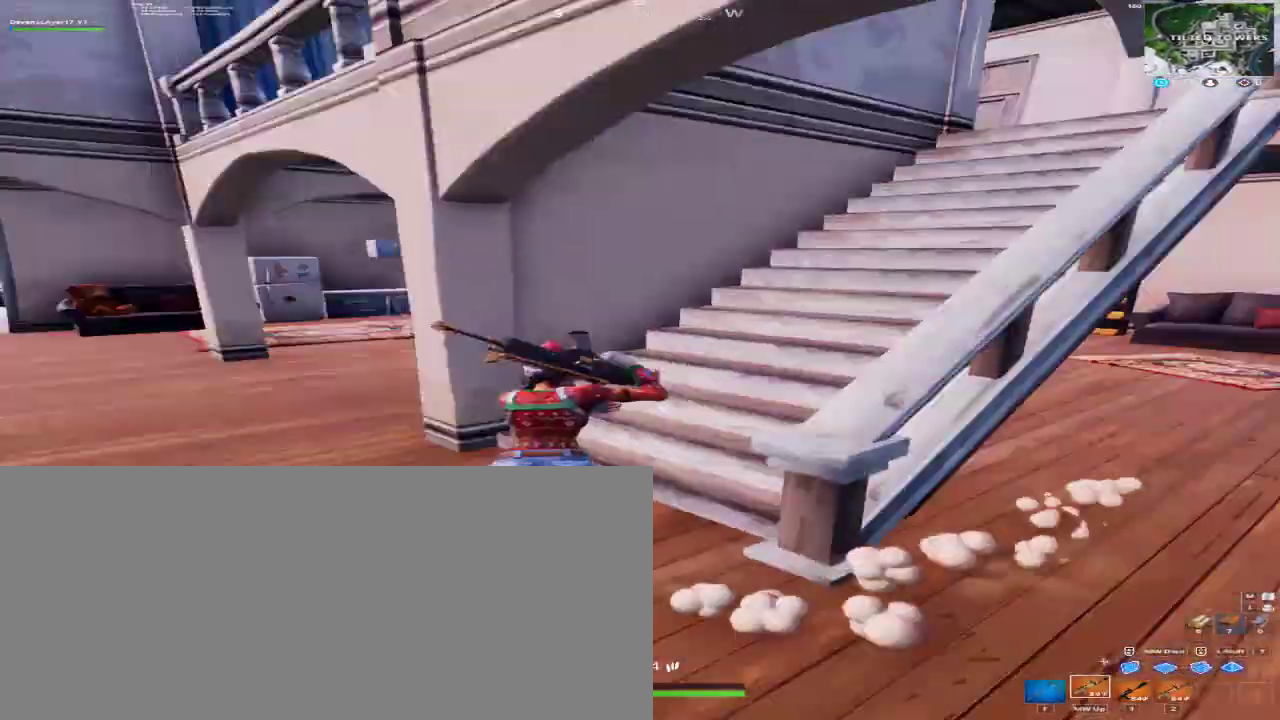
{"keys": ["w"], "mouse": [], "events": [[100, "2", "down"], [300, "2", "up"]]}
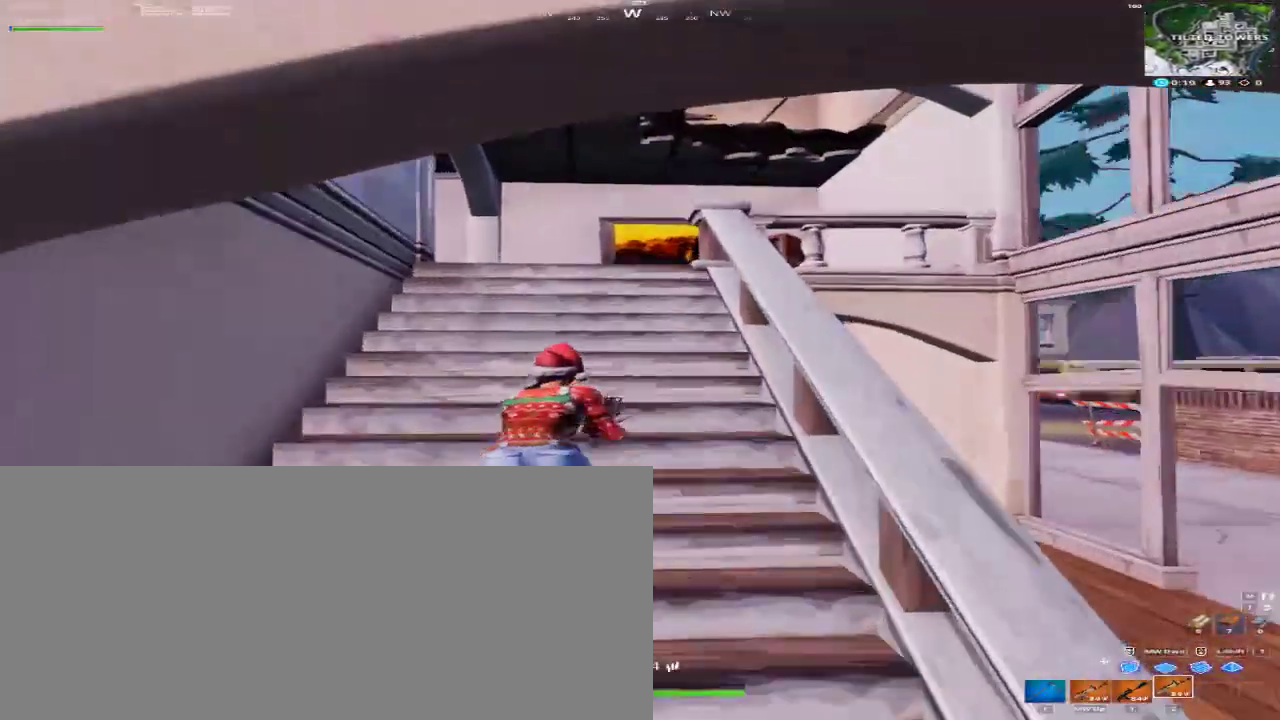
{"keys": ["w"], "mouse": [], "events": [[267, "2", "down"], [333, "2", "up"]]}
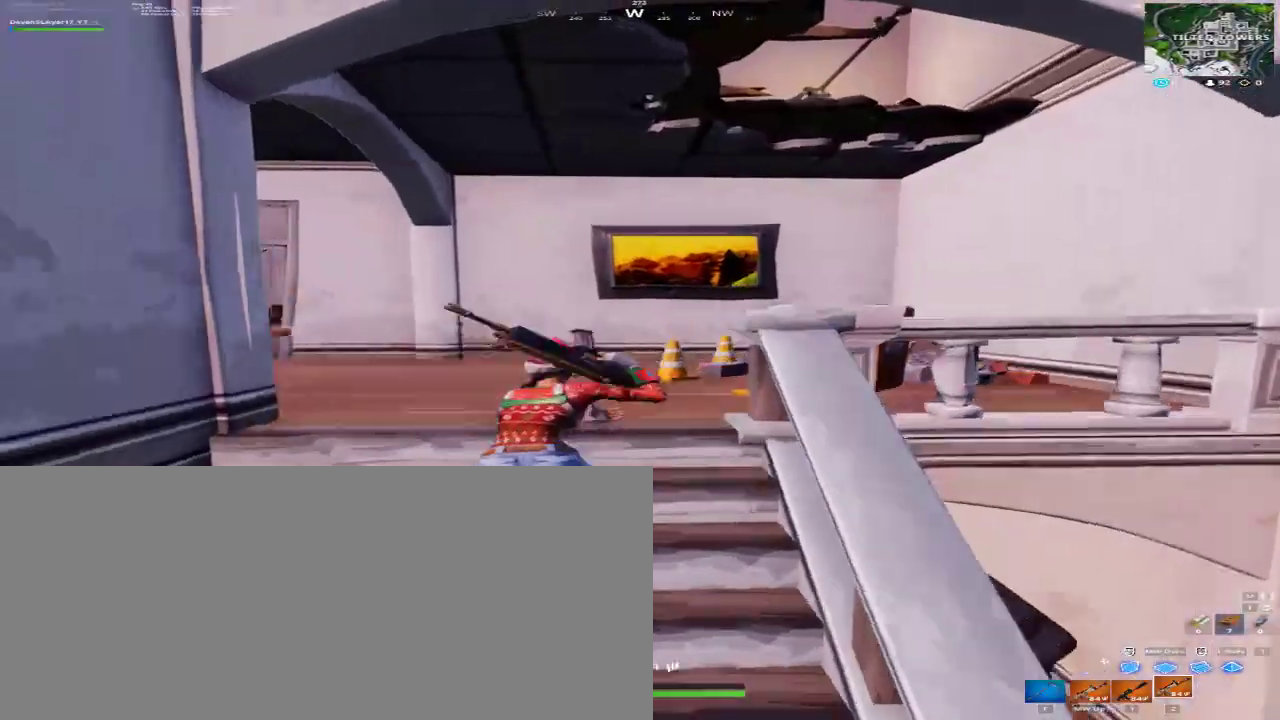
{"keys": ["f", "w"], "mouse": [], "events": [[167, "d", "down"], [367, "d", "up"], [467, "f", "down"]]}
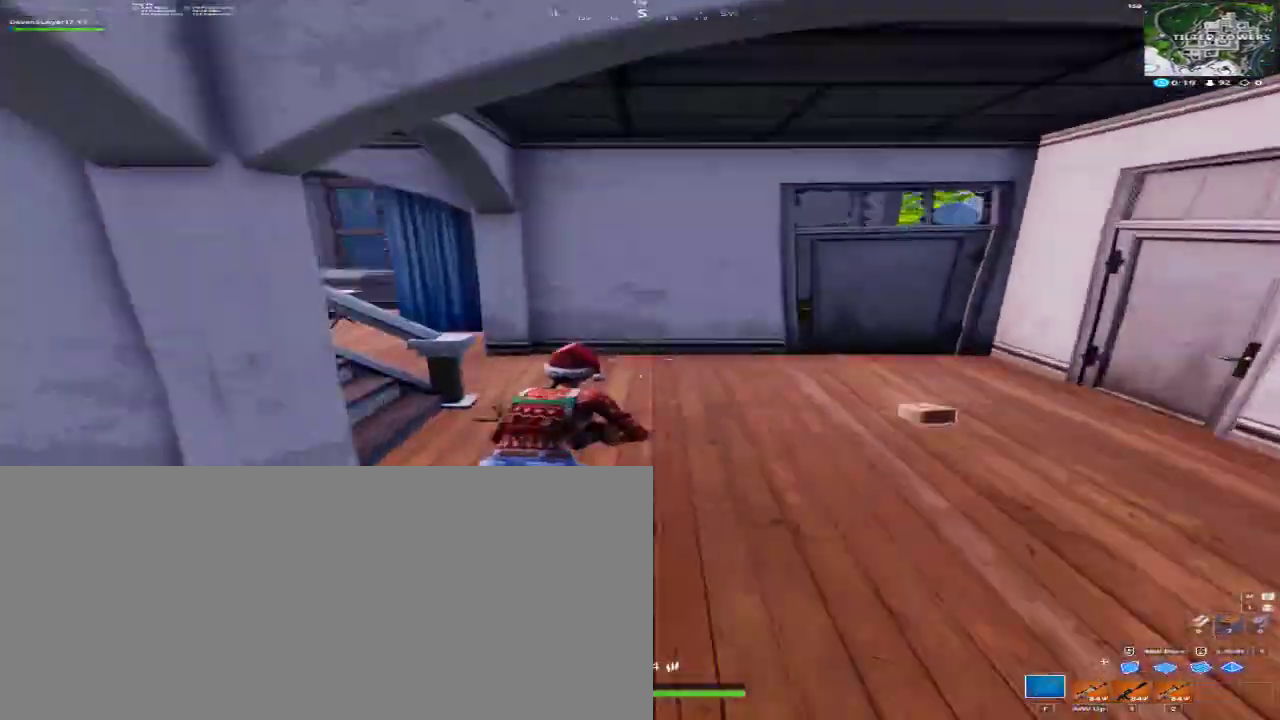
{"keys": ["w"], "mouse": [], "events": [[33, "a", "down"], [100, "a", "up"], [100, "f", "up"], [200, "d", "down"], [333, "q", "down"], [367, "d", "up"], [467, "q", "up"]]}
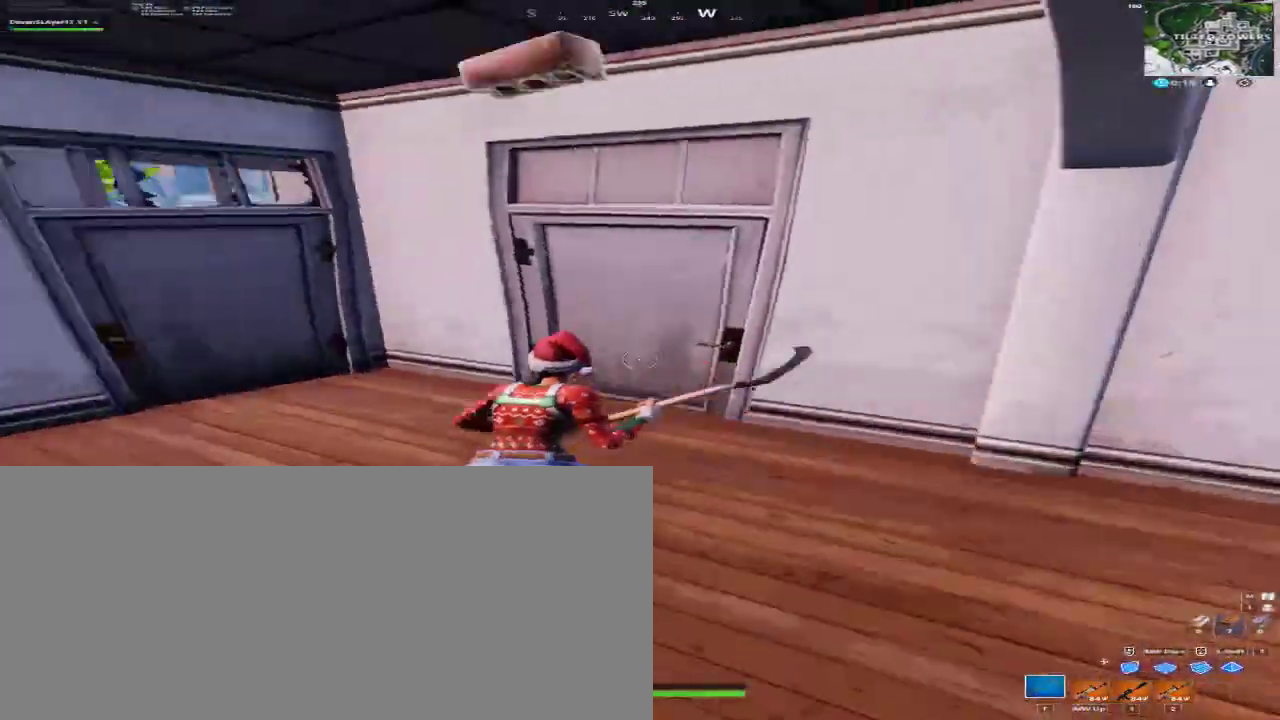
{"keys": ["a", "w"], "mouse": [], "events": [[100, "q", "down"], [200, "q", "up"], [433, "a", "down"]]}